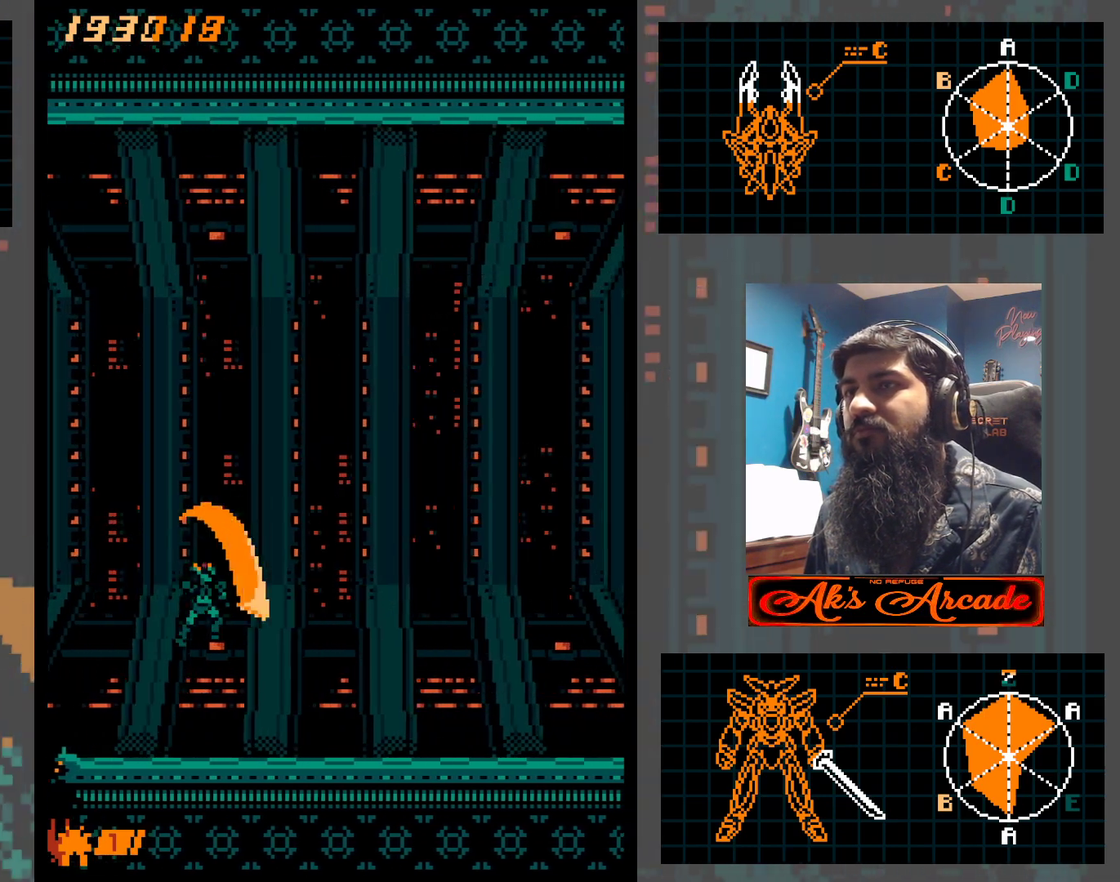
Gameplay with a controller (arcade stick); each line is a JSON object with the inputs held at the frame after it. "events" lists button and stick changes between this image and that frame as [ms after this image, input, new state], when the widget could be followed in between. Not read: L3 R3 other_buttons.
{"buttons": [], "left_stick": "center", "events": []}
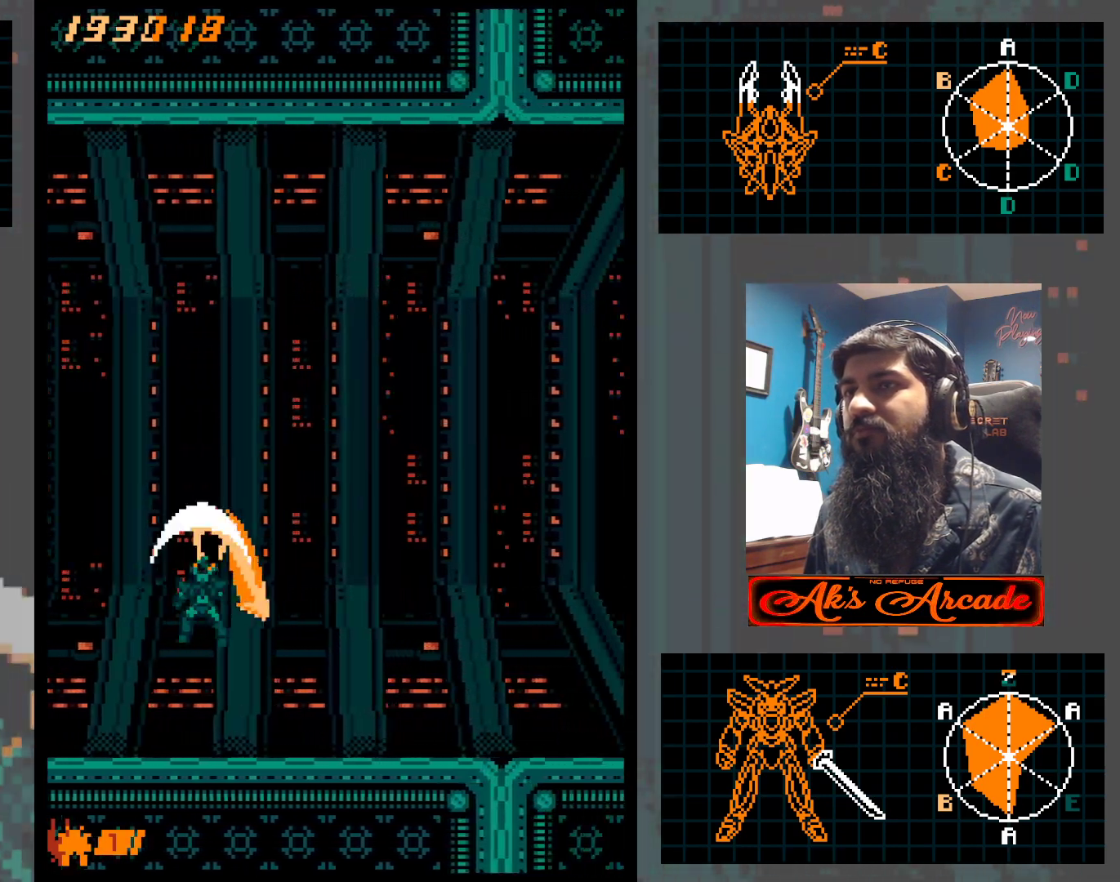
{"buttons": [], "left_stick": "center", "events": []}
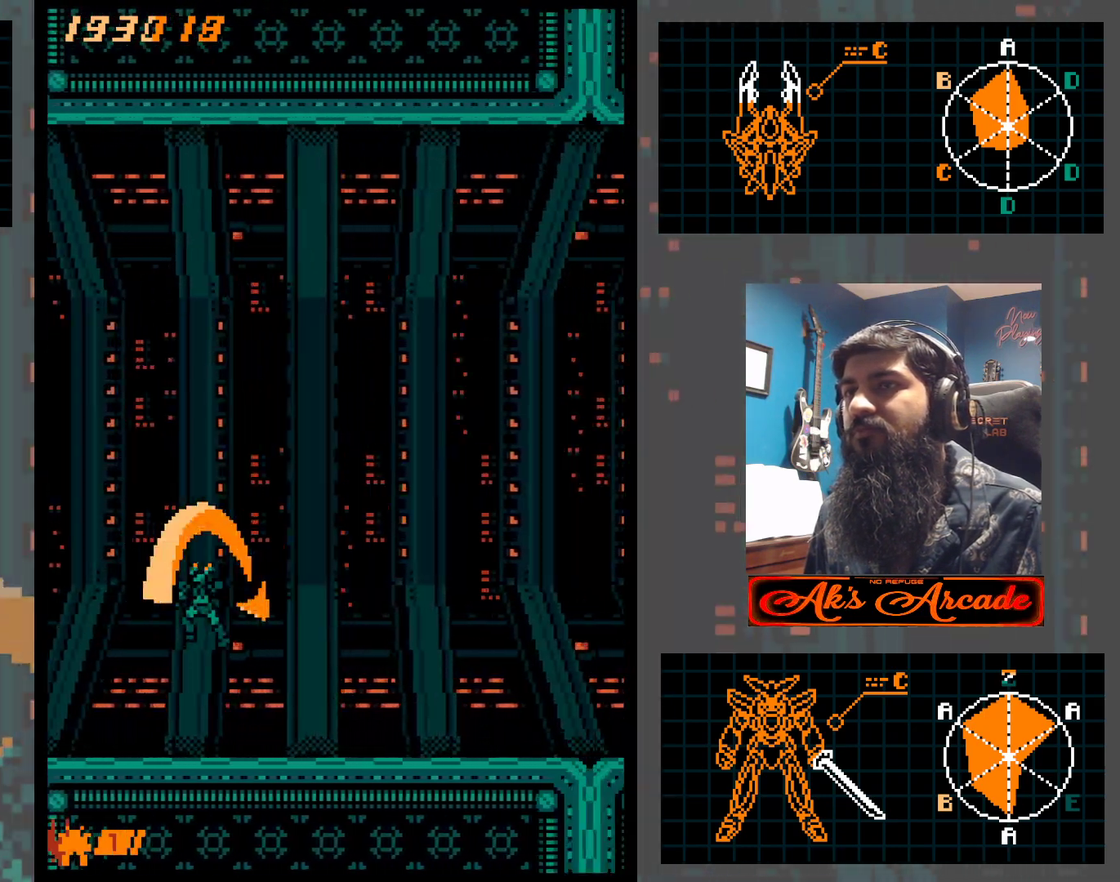
{"buttons": [], "left_stick": "center", "events": []}
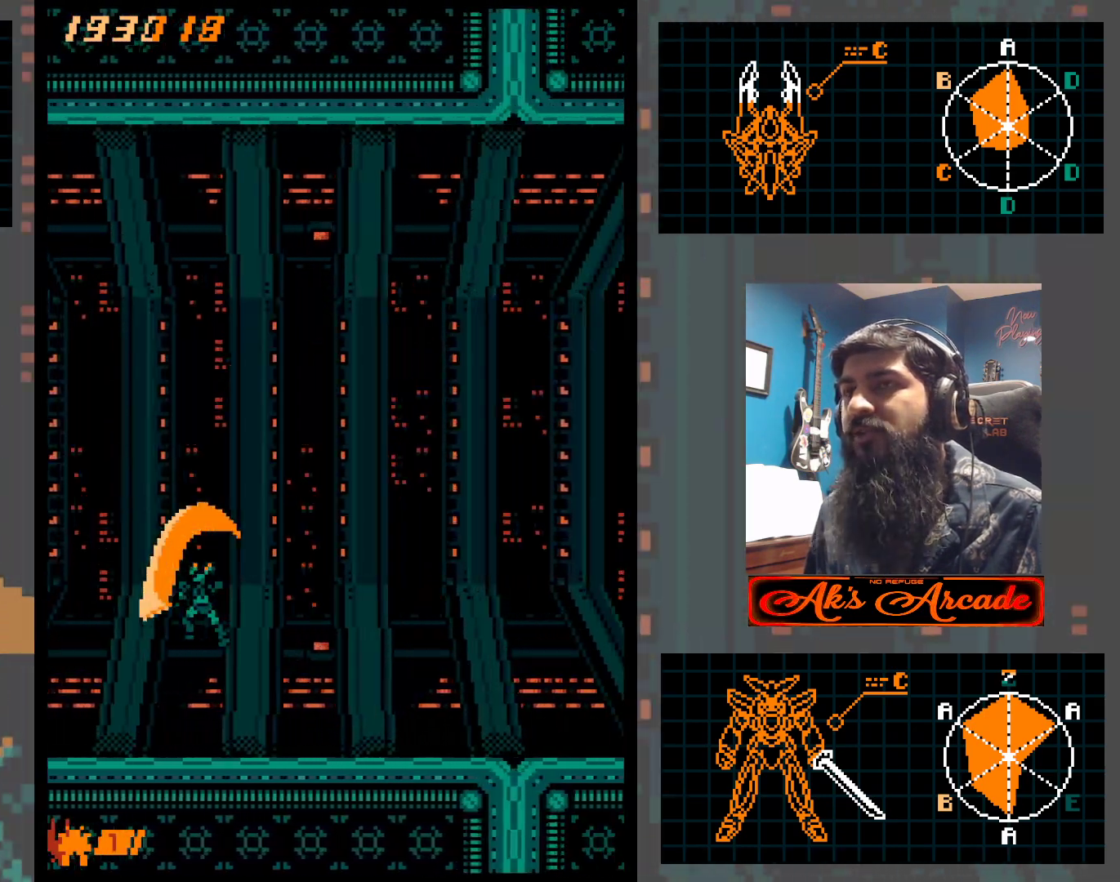
{"buttons": [], "left_stick": "center", "events": []}
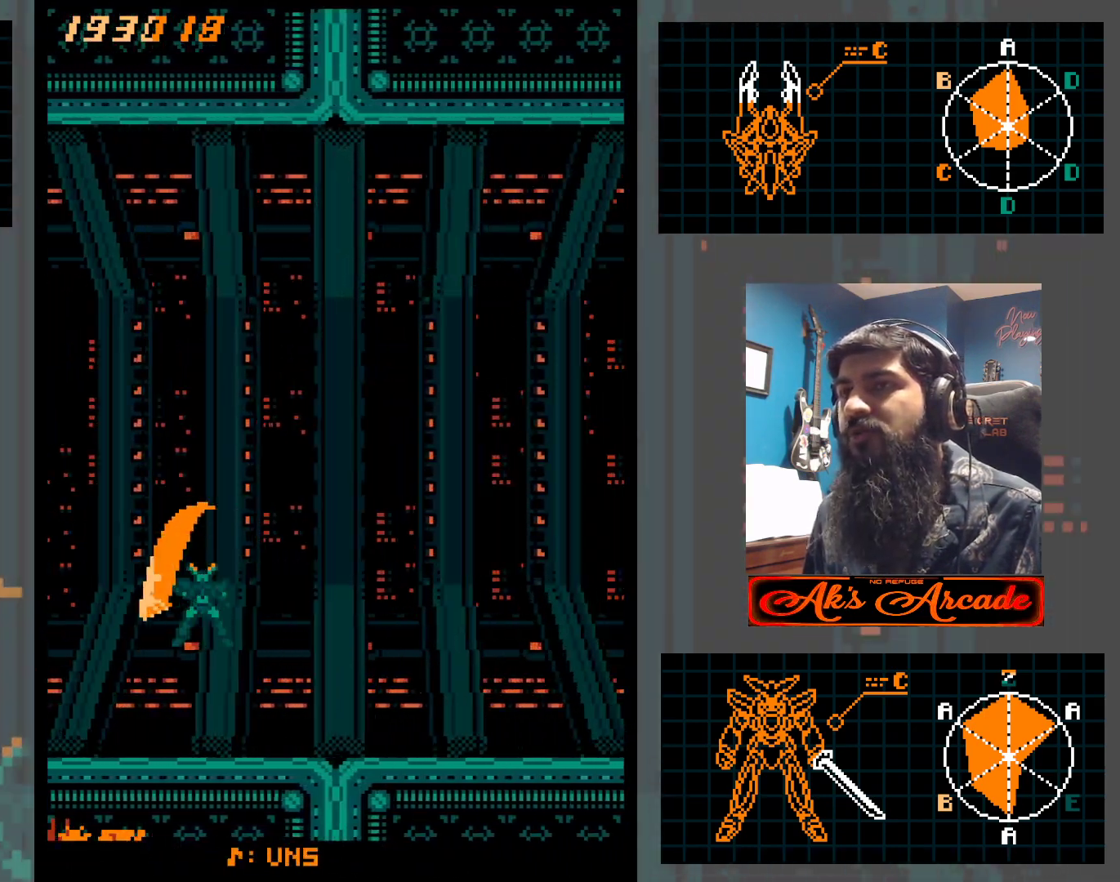
{"buttons": [], "left_stick": "center", "events": []}
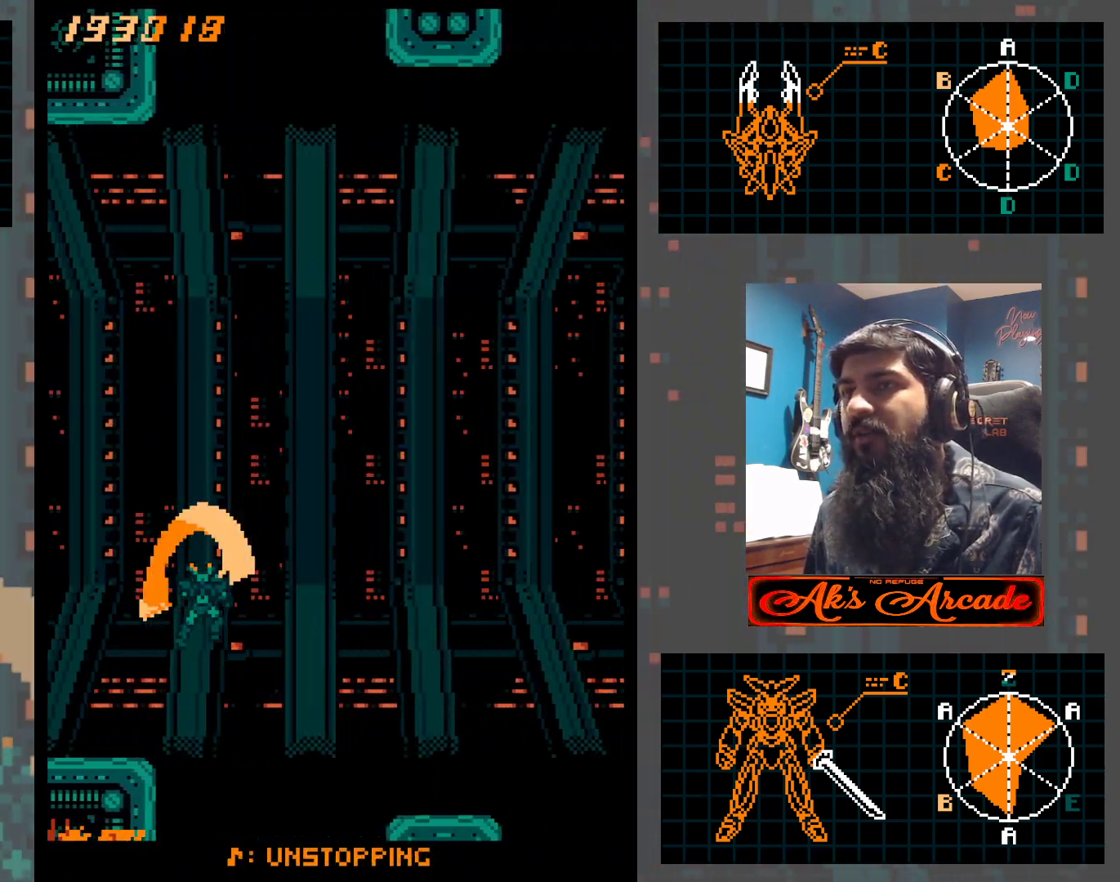
{"buttons": [], "left_stick": "center", "events": []}
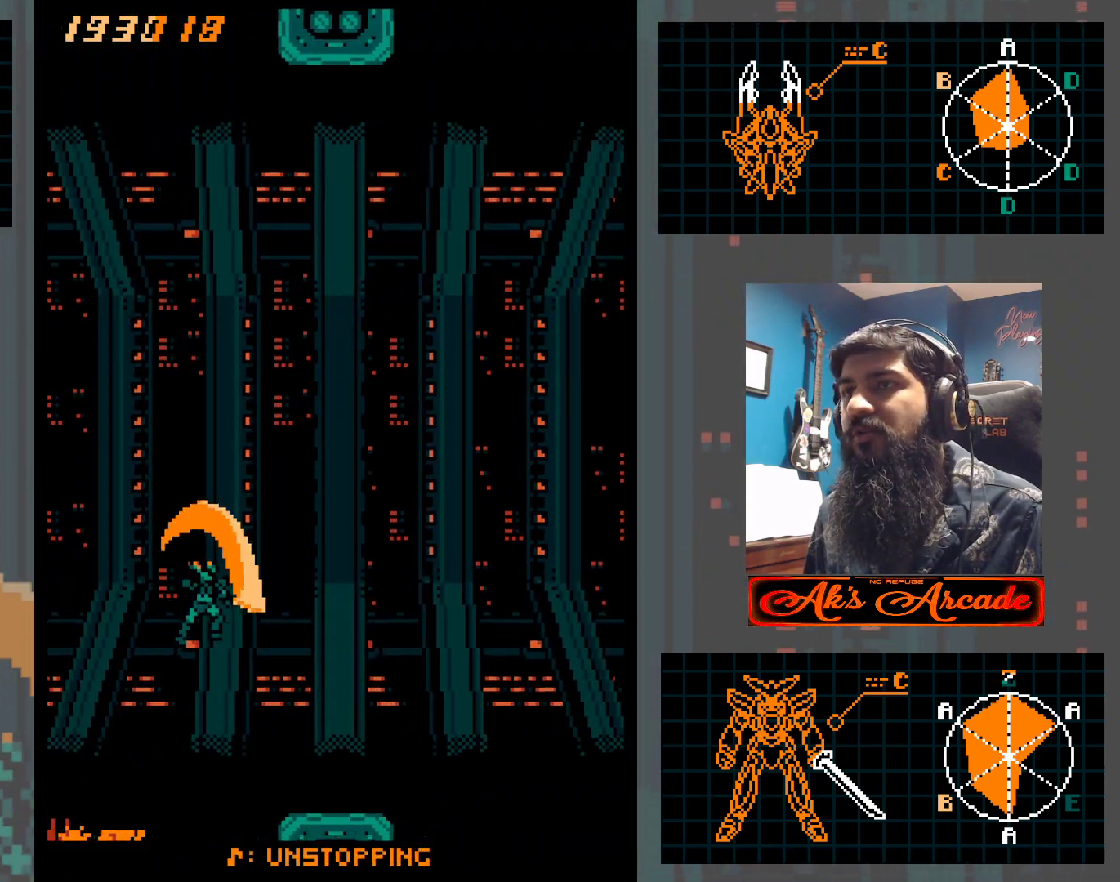
{"buttons": [], "left_stick": "up-right", "events": [[350, "left_stick", "up"], [500, "left_stick", "up-right"]]}
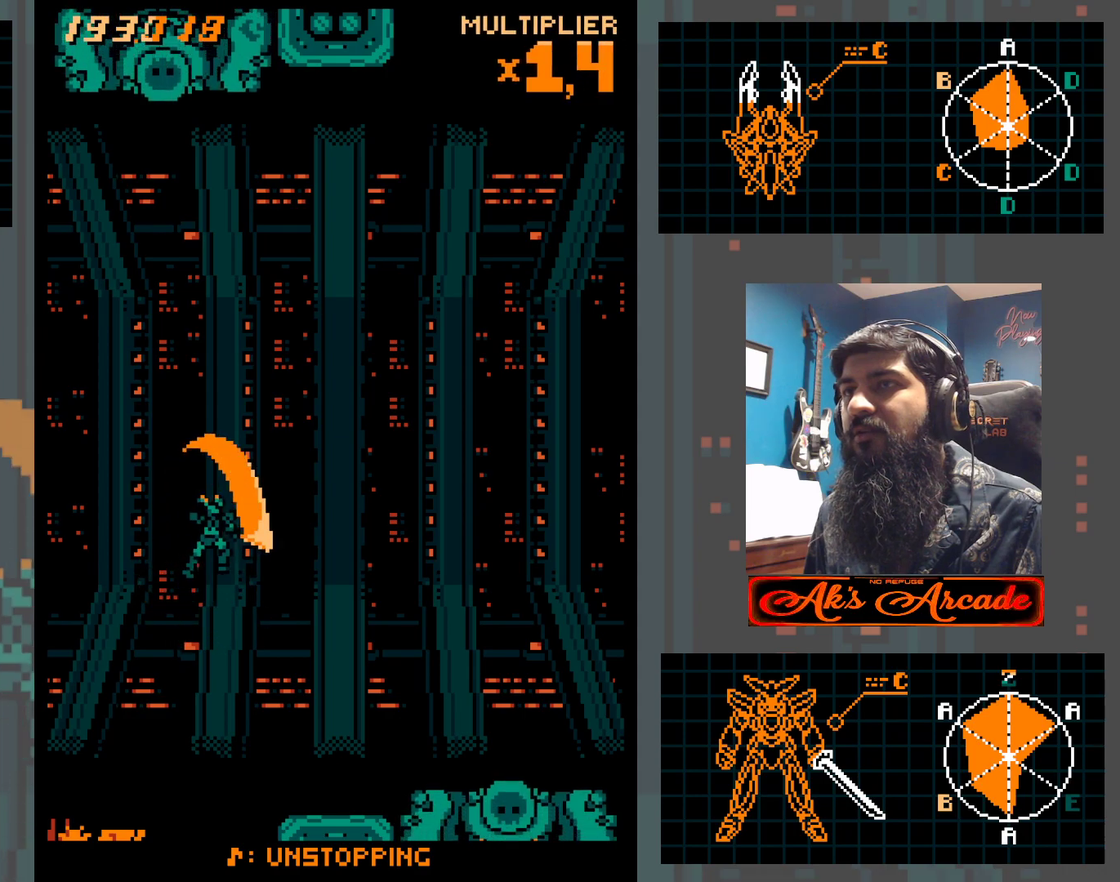
{"buttons": [], "left_stick": "up-left", "events": [[50, "left_stick", "up"], [467, "left_stick", "up-left"]]}
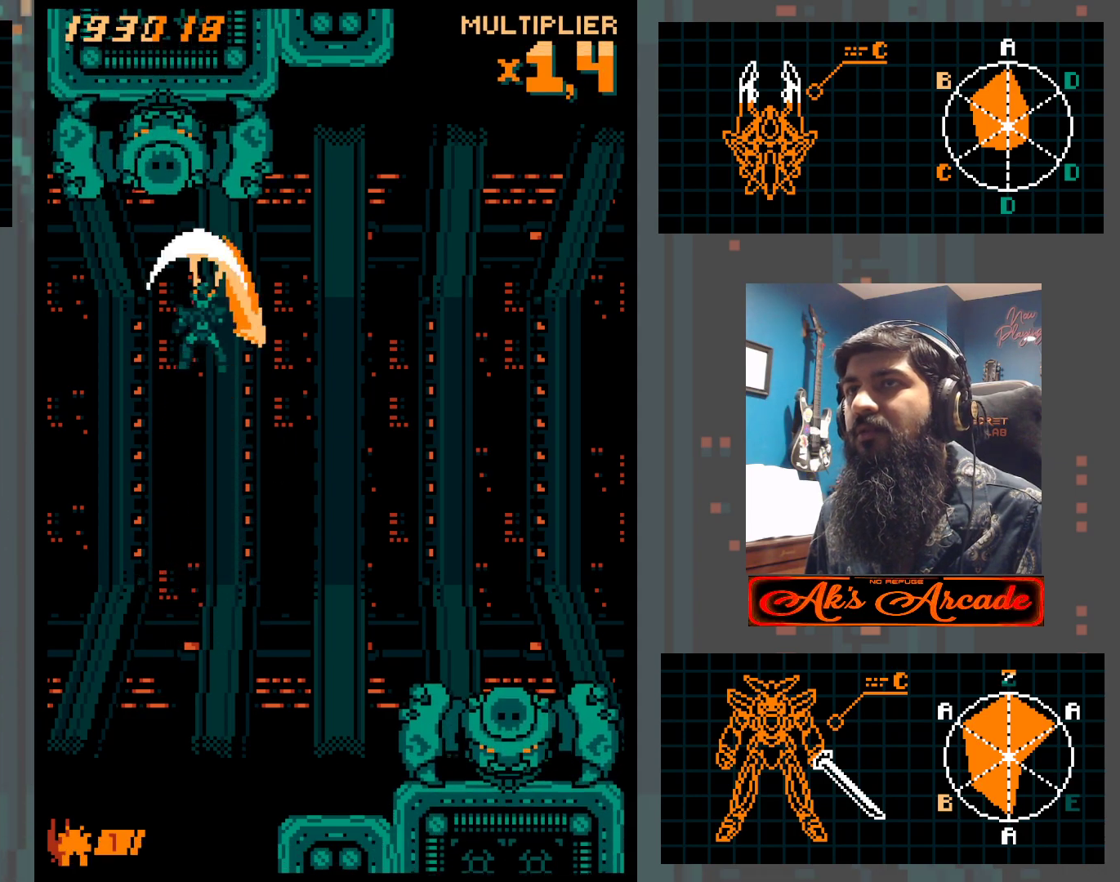
{"buttons": [], "left_stick": "center", "events": [[50, "left_stick", "up"], [167, "left_stick", "center"]]}
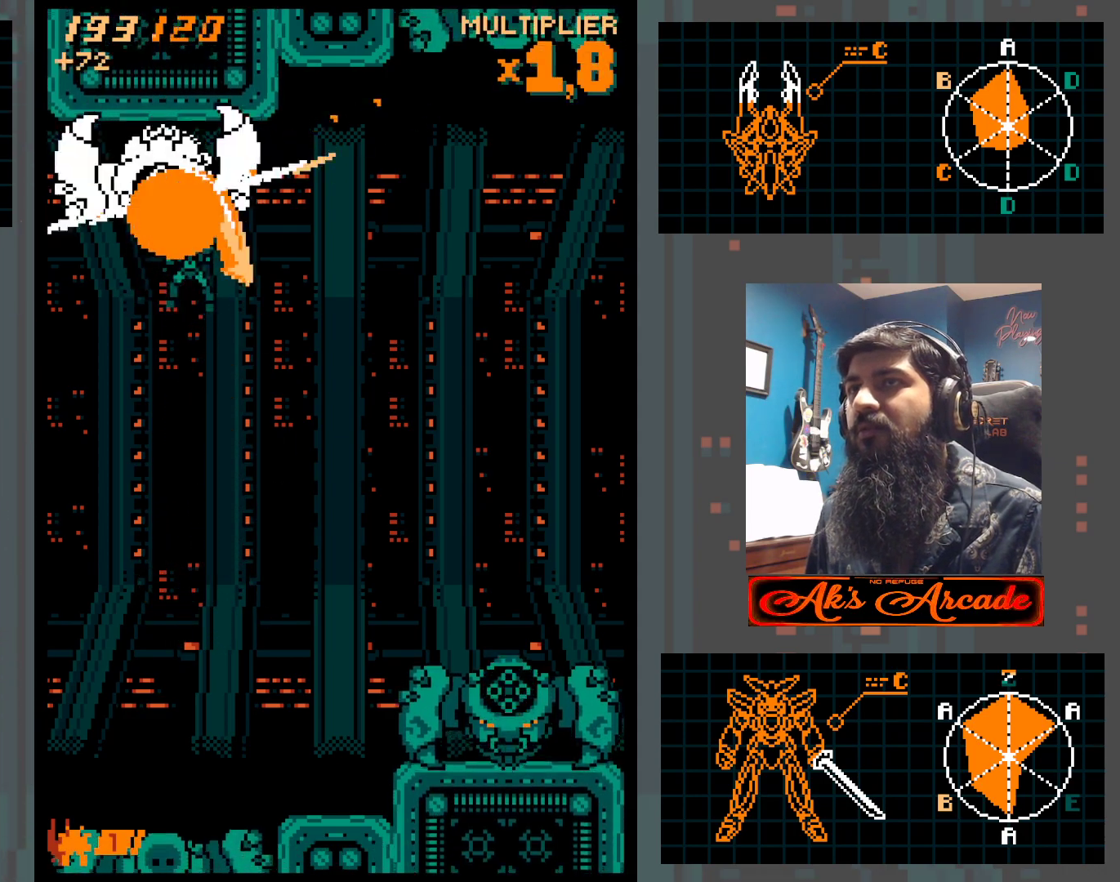
{"buttons": [], "left_stick": "center", "events": []}
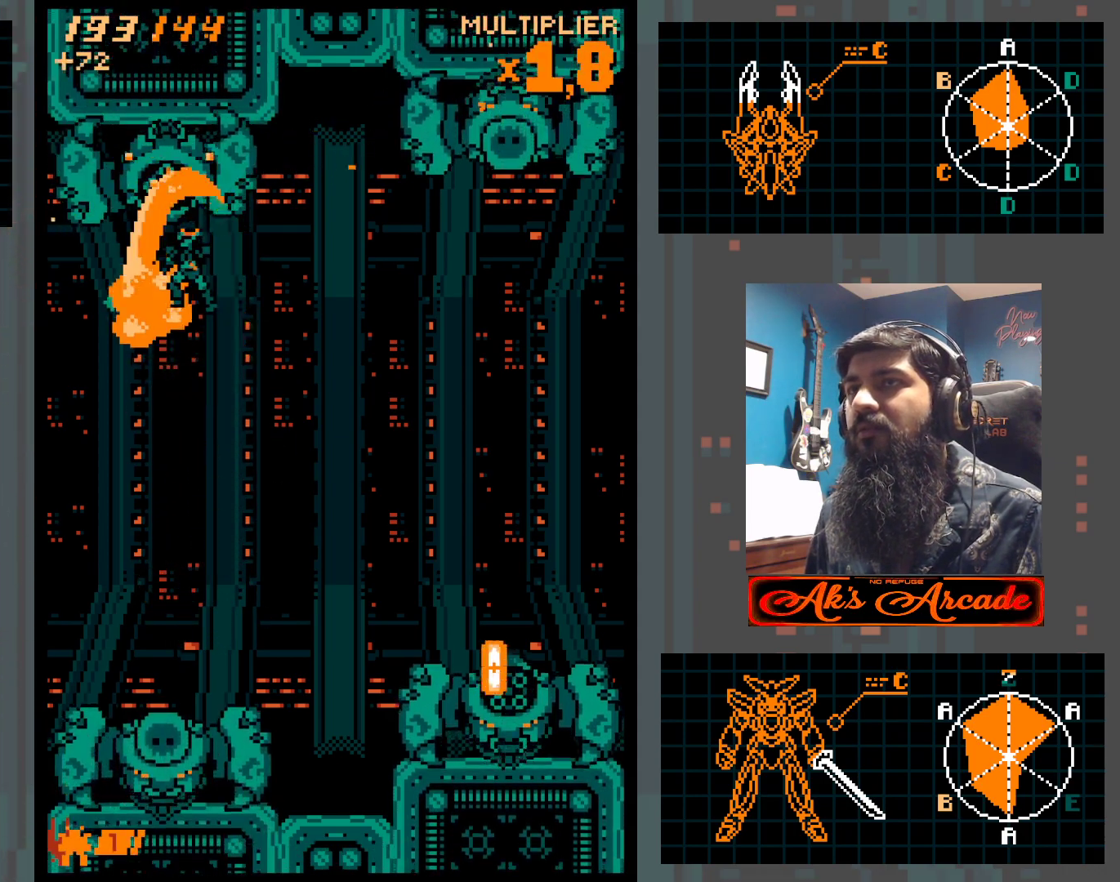
{"buttons": [], "left_stick": "down-right", "events": [[167, "left_stick", "right"], [500, "left_stick", "down-right"]]}
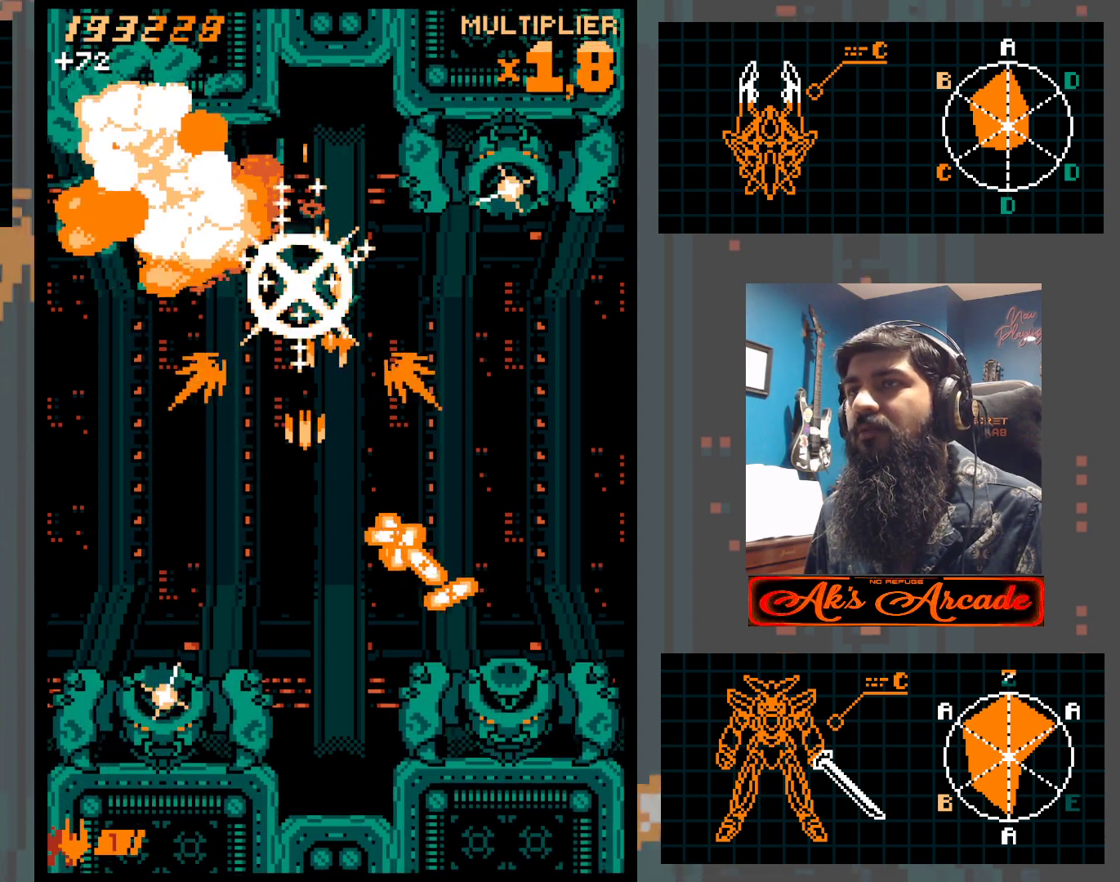
{"buttons": [], "left_stick": "down", "events": [[83, "left_stick", "right"], [417, "left_stick", "down"]]}
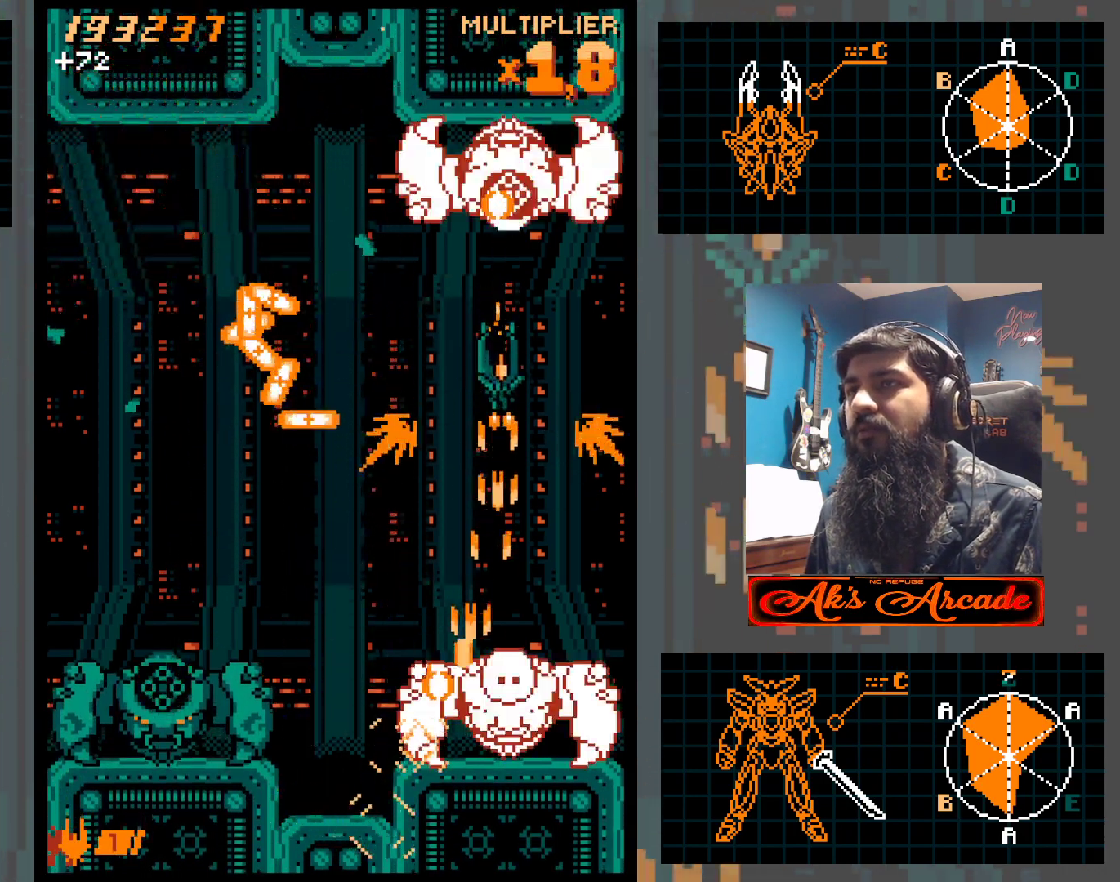
{"buttons": [], "left_stick": "up-left", "events": [[317, "left_stick", "left"], [383, "left_stick", "up-left"]]}
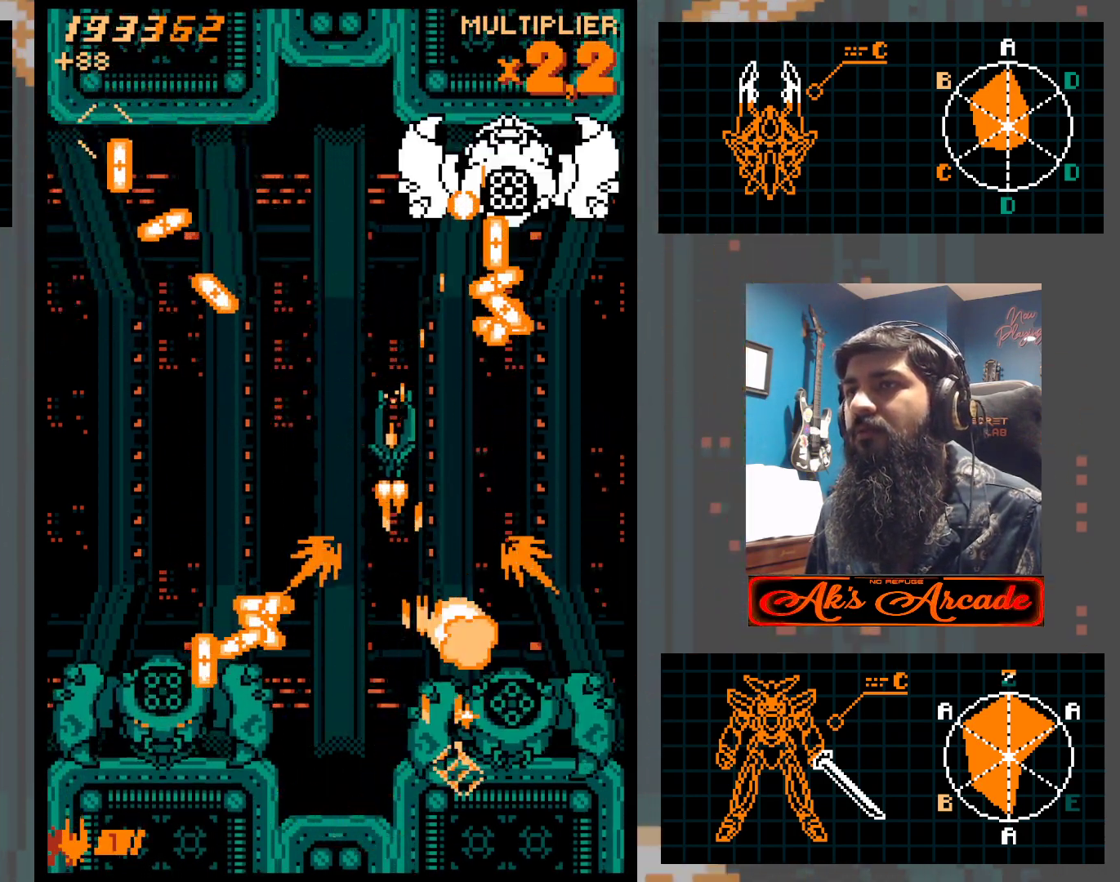
{"buttons": [], "left_stick": "down-left", "events": [[217, "left_stick", "left"], [350, "left_stick", "down-left"]]}
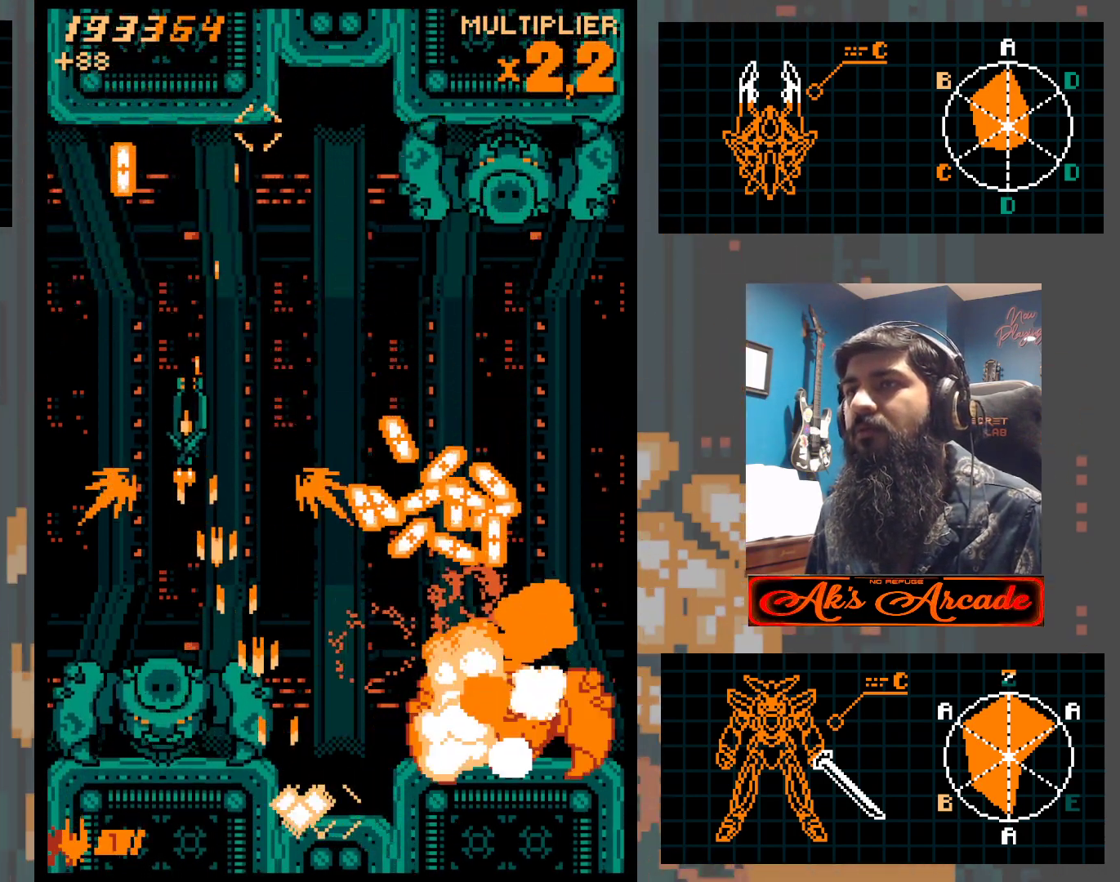
{"buttons": [], "left_stick": "center", "events": [[33, "left_stick", "down"], [200, "left_stick", "center"]]}
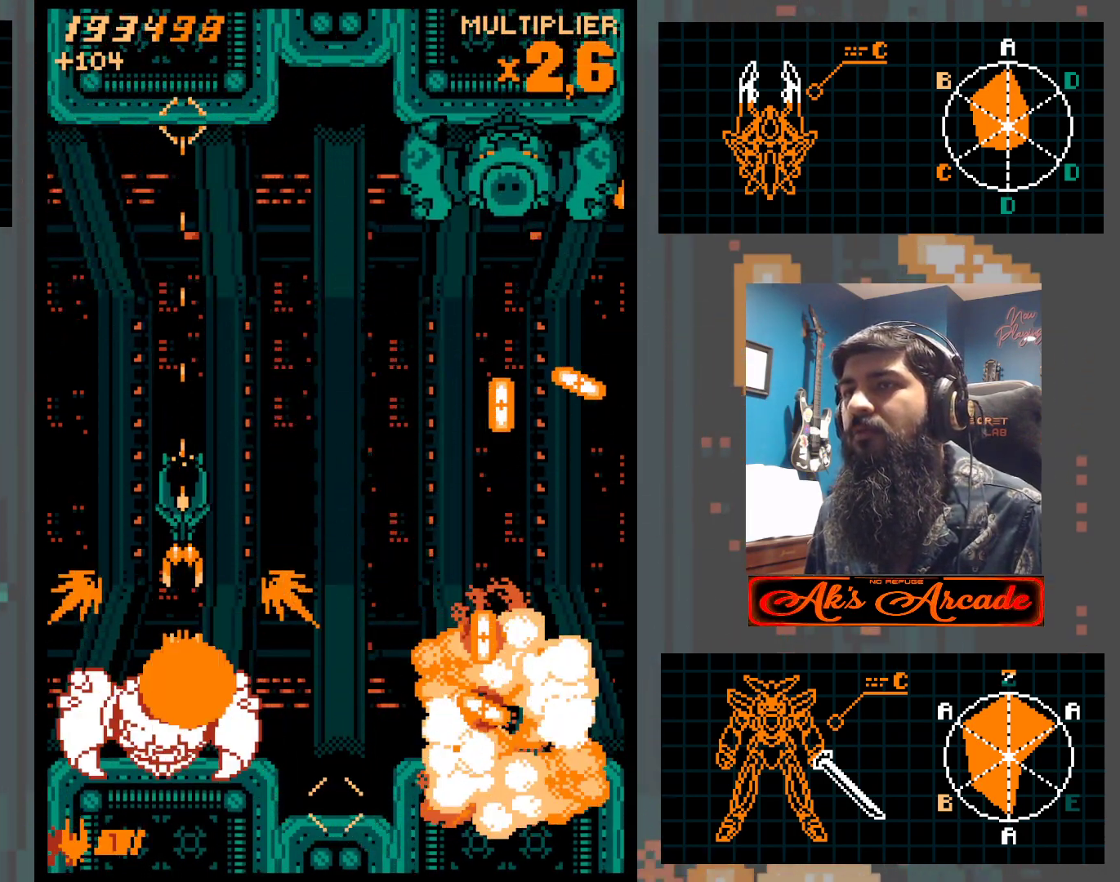
{"buttons": [], "left_stick": "center", "events": []}
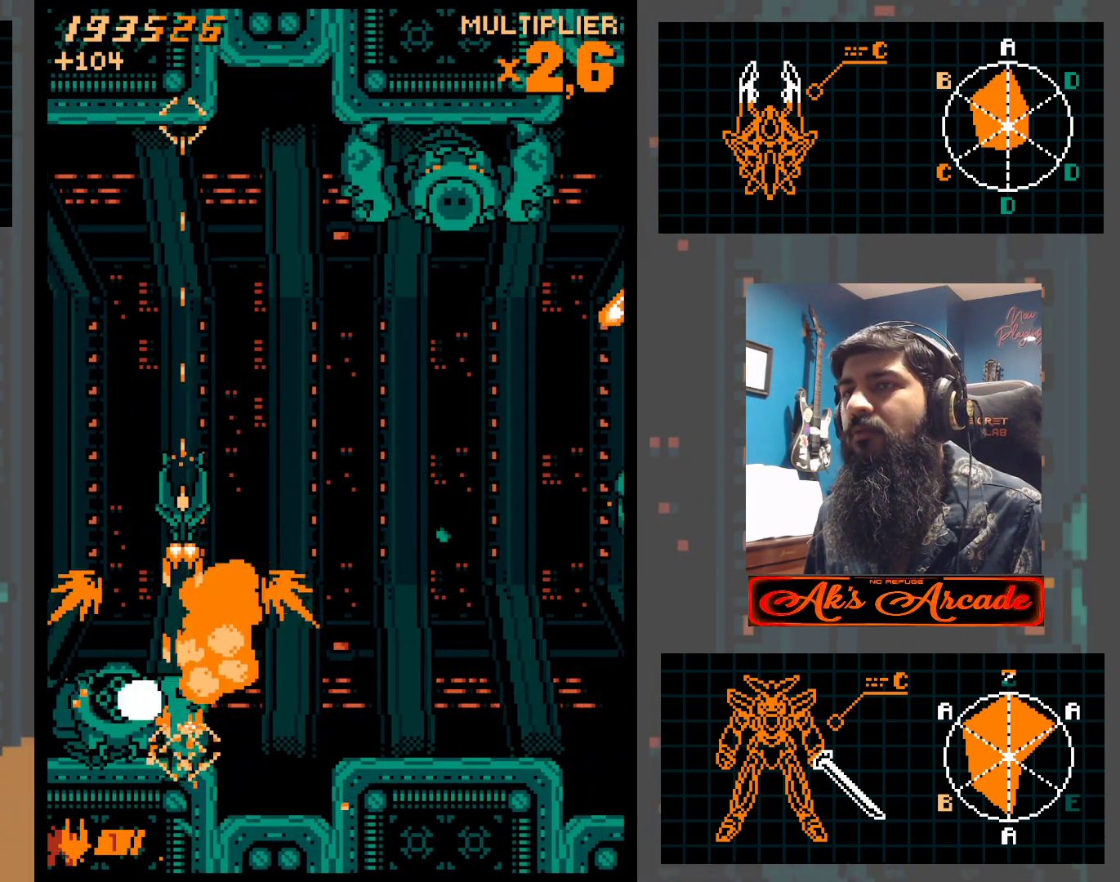
{"buttons": [], "left_stick": "right", "events": [[100, "left_stick", "right"], [233, "left_stick", "up"], [467, "left_stick", "right"]]}
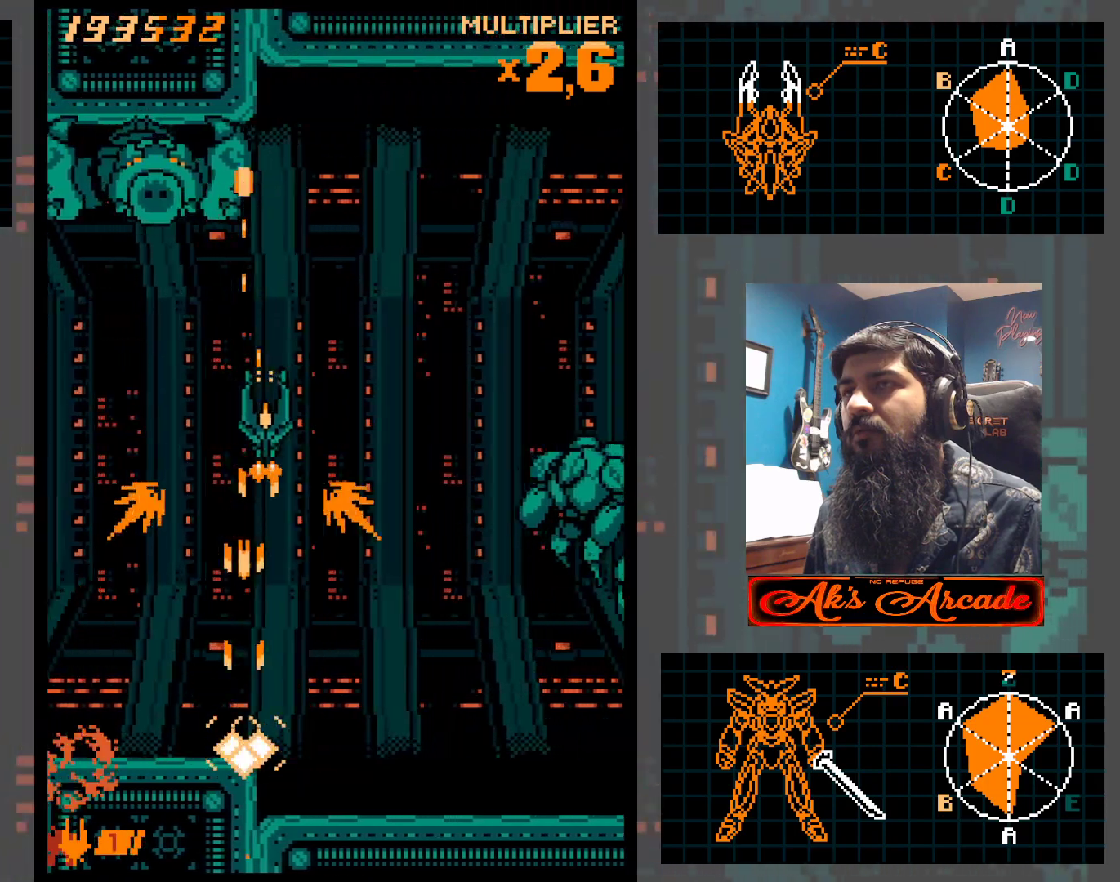
{"buttons": [], "left_stick": "down-right", "events": [[17, "left_stick", "down-right"]]}
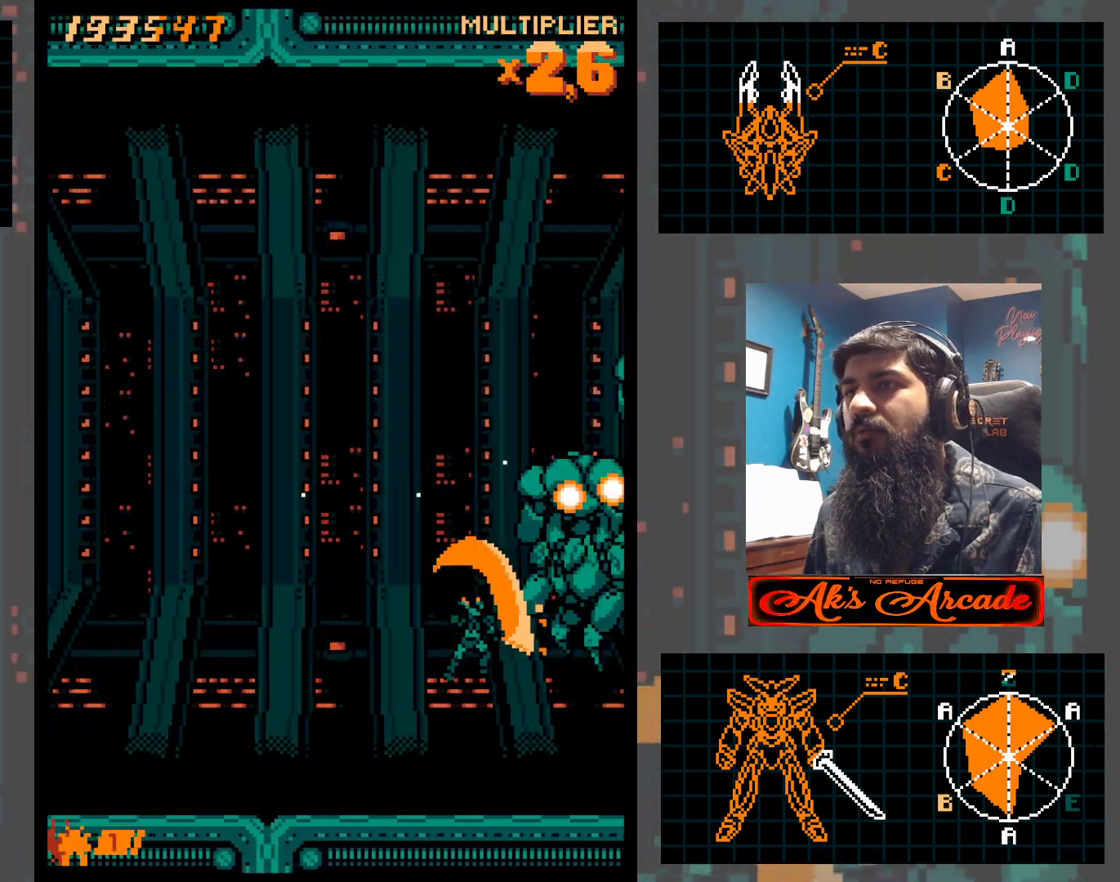
{"buttons": [], "left_stick": "center", "events": [[133, "left_stick", "center"]]}
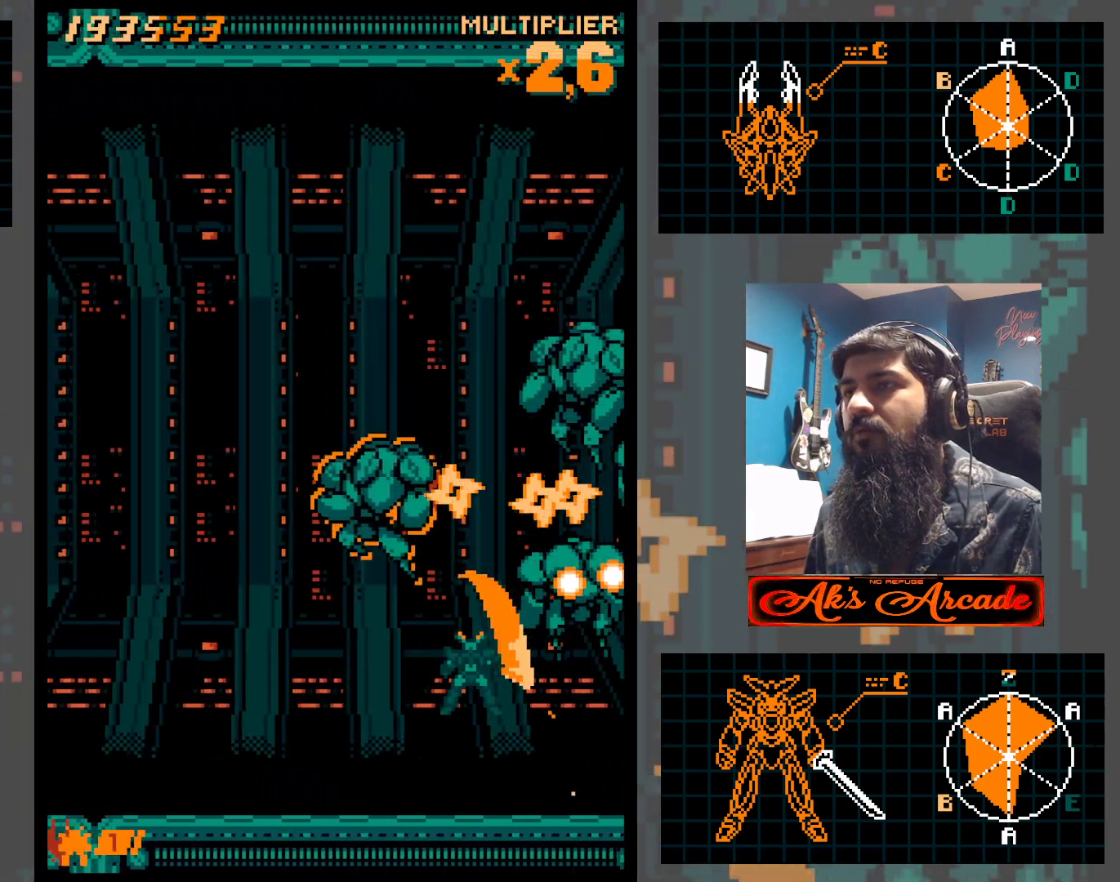
{"buttons": [], "left_stick": "left", "events": [[450, "left_stick", "left"]]}
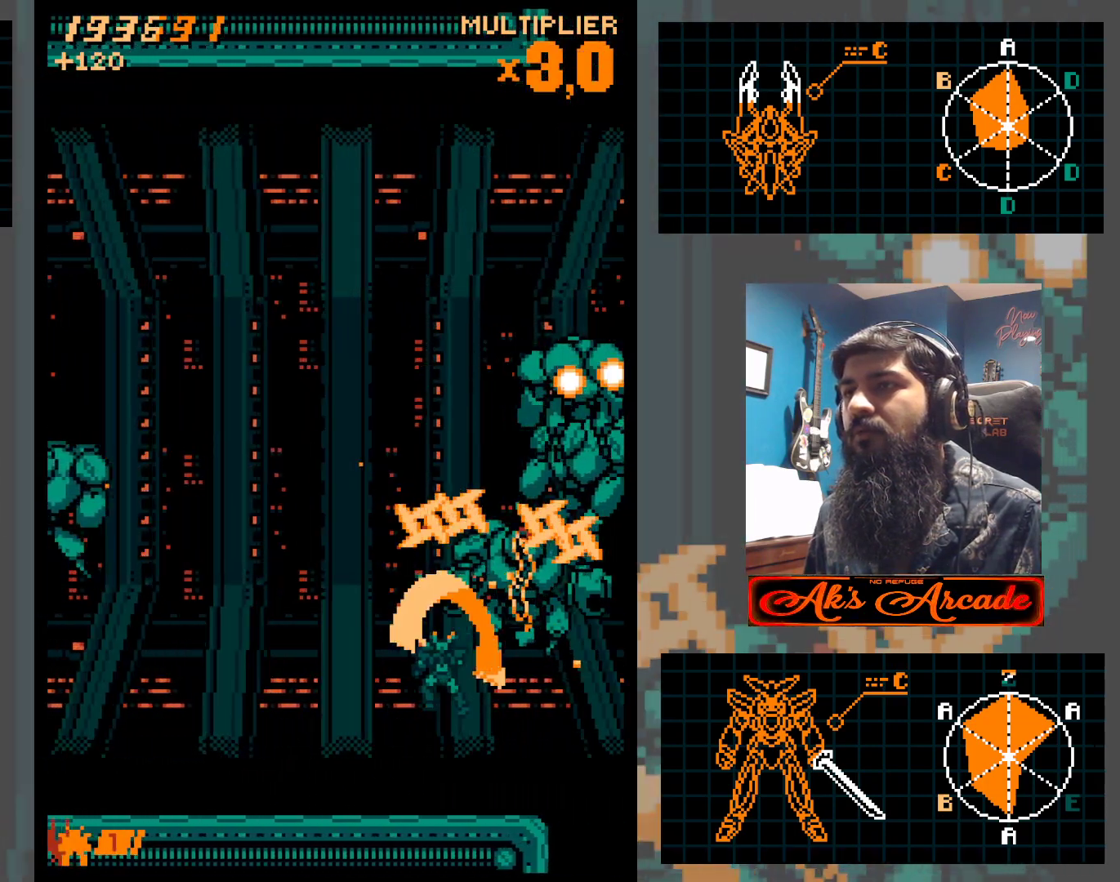
{"buttons": [], "left_stick": "center", "events": [[67, "left_stick", "center"]]}
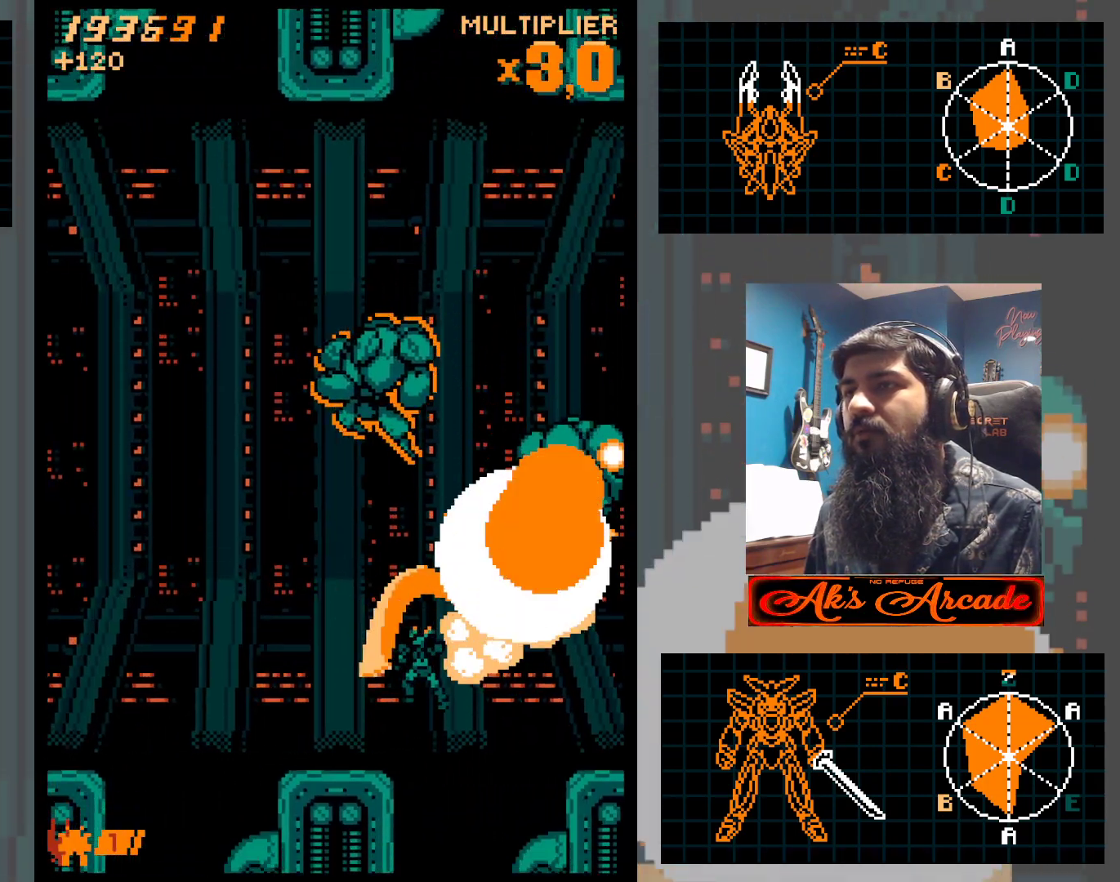
{"buttons": [], "left_stick": "up", "events": [[50, "left_stick", "up"], [150, "left_stick", "center"], [433, "left_stick", "up"]]}
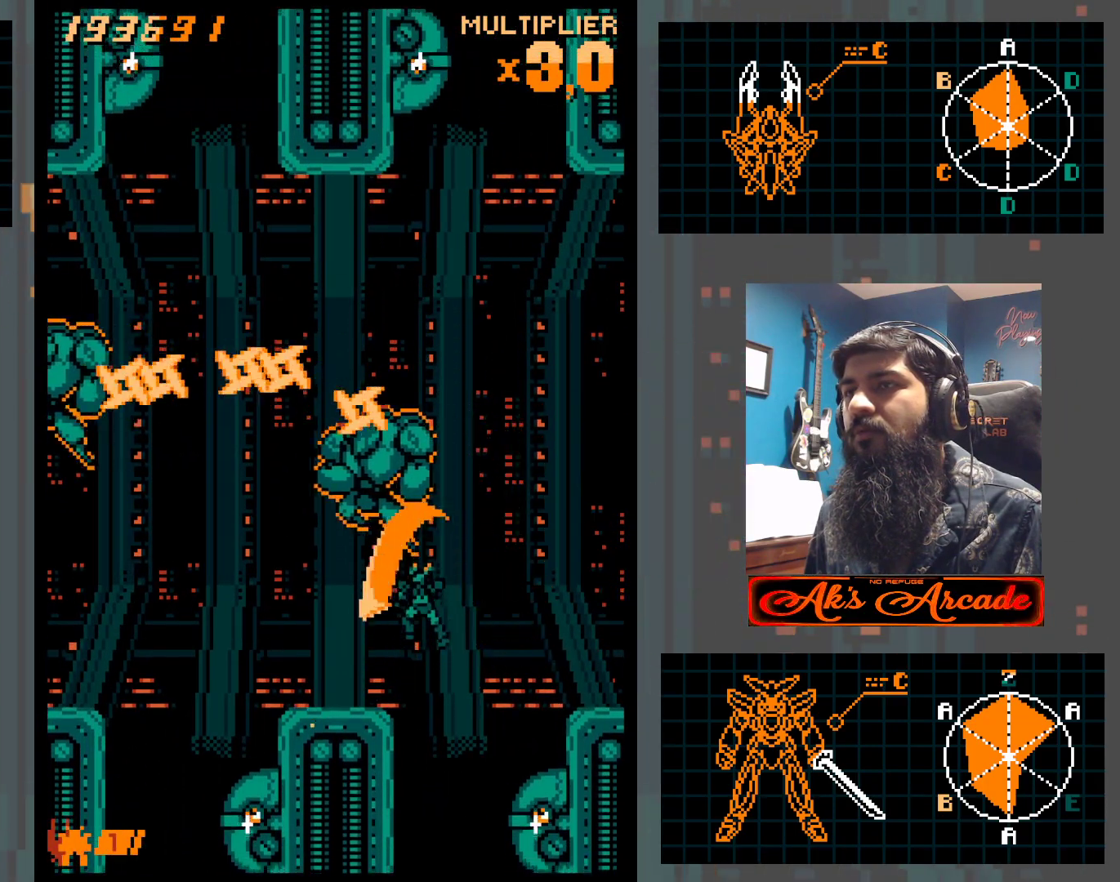
{"buttons": [], "left_stick": "left", "events": [[83, "left_stick", "left"], [300, "left_stick", "center"], [350, "left_stick", "right"], [417, "left_stick", "center"], [483, "left_stick", "left"]]}
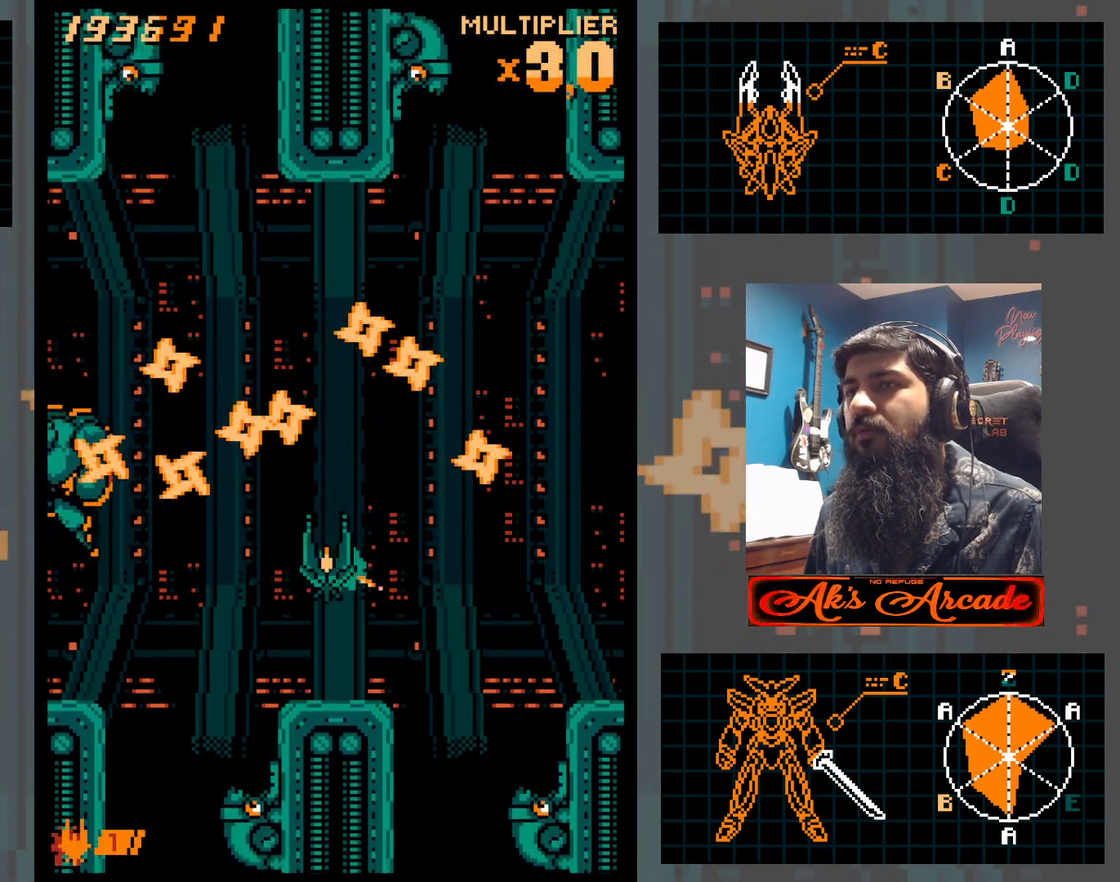
{"buttons": [], "left_stick": "up", "events": [[217, "left_stick", "up"]]}
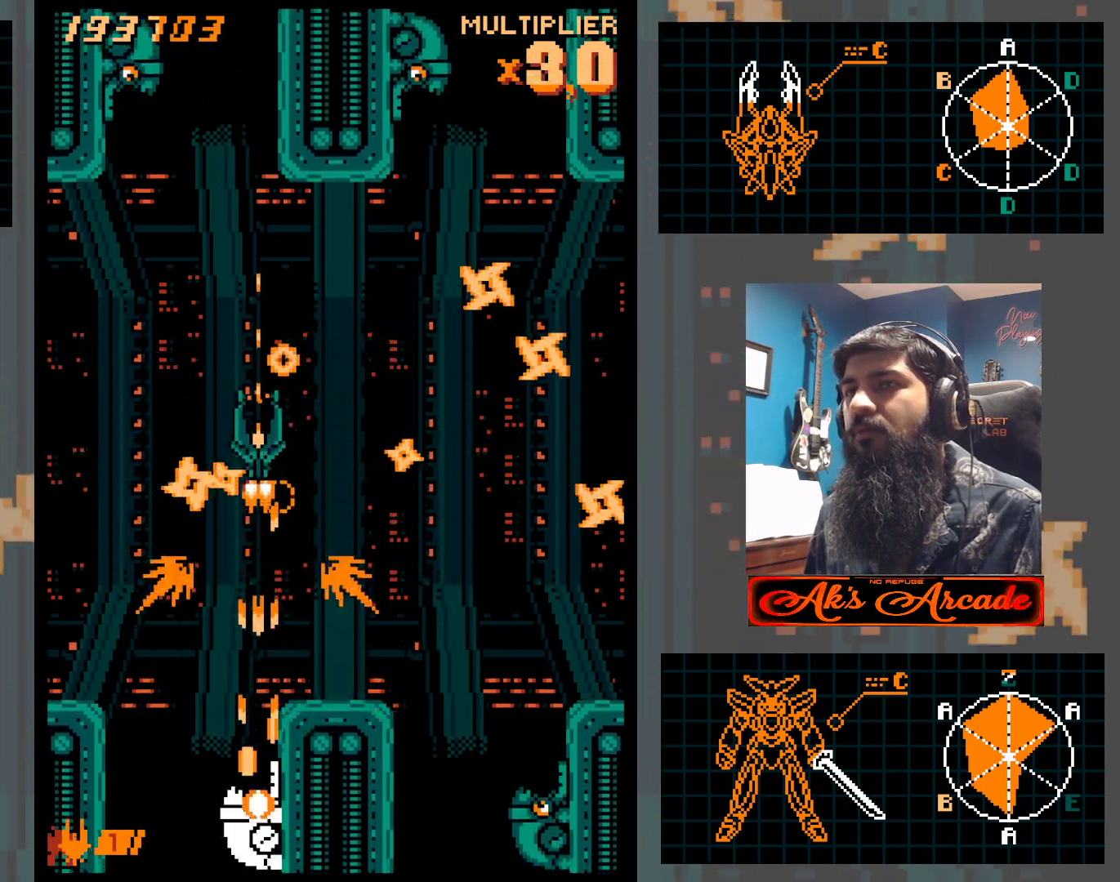
{"buttons": [], "left_stick": "center", "events": [[67, "left_stick", "up-left"], [483, "left_stick", "center"]]}
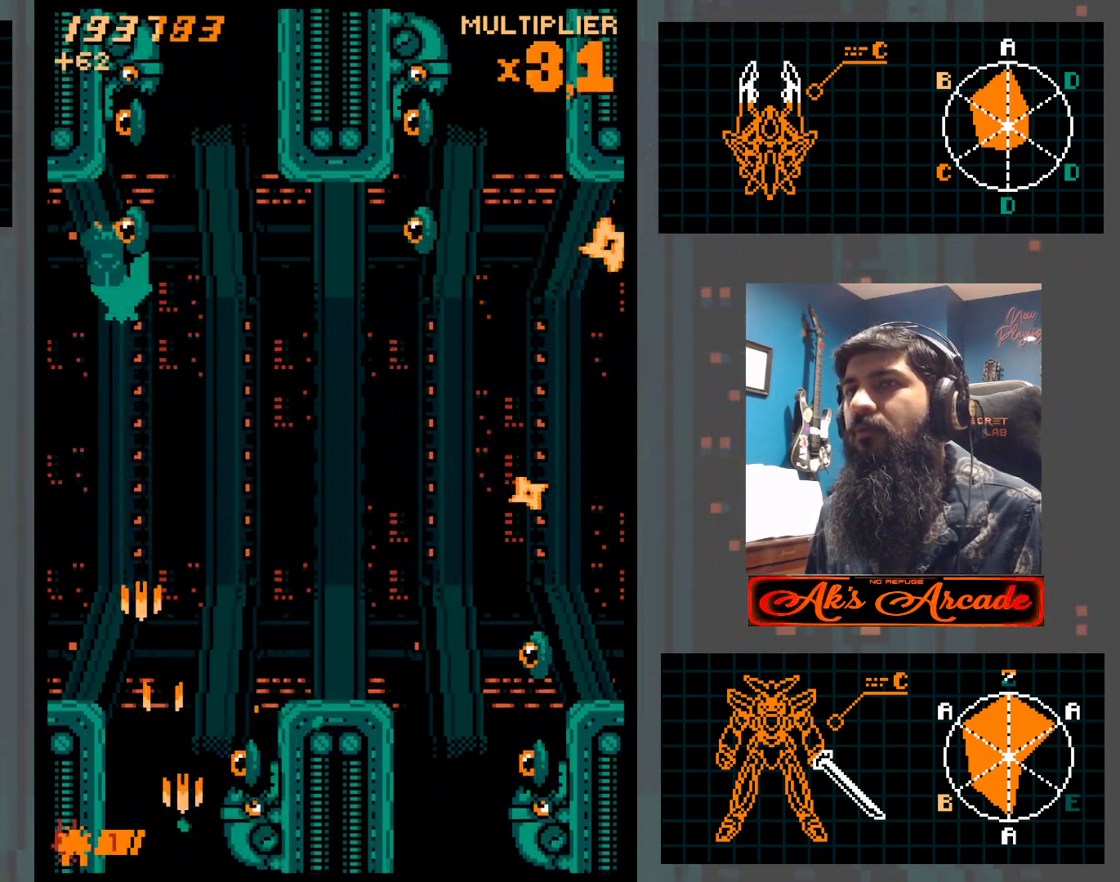
{"buttons": [], "left_stick": "up", "events": [[67, "left_stick", "down"], [150, "left_stick", "center"], [267, "left_stick", "right"], [333, "left_stick", "up"]]}
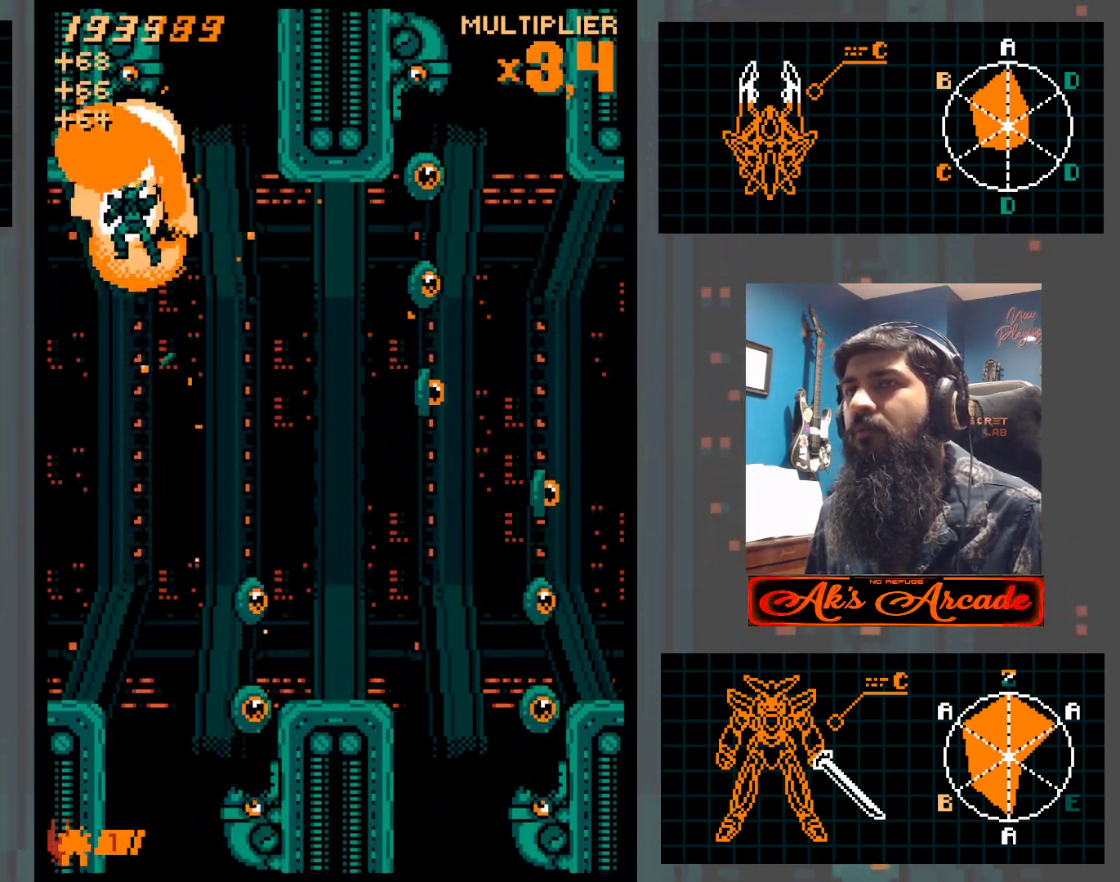
{"buttons": [], "left_stick": "center", "events": [[167, "left_stick", "center"]]}
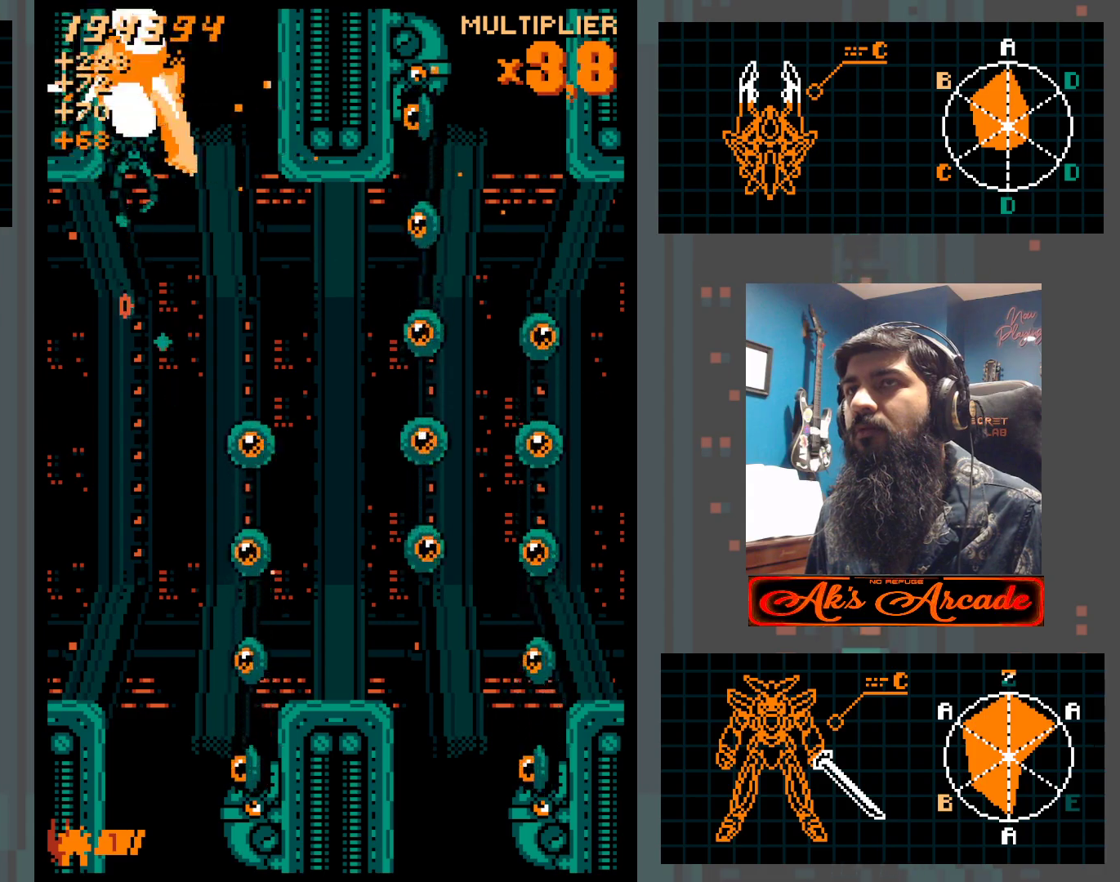
{"buttons": [], "left_stick": "center", "events": [[200, "left_stick", "right"], [483, "left_stick", "center"]]}
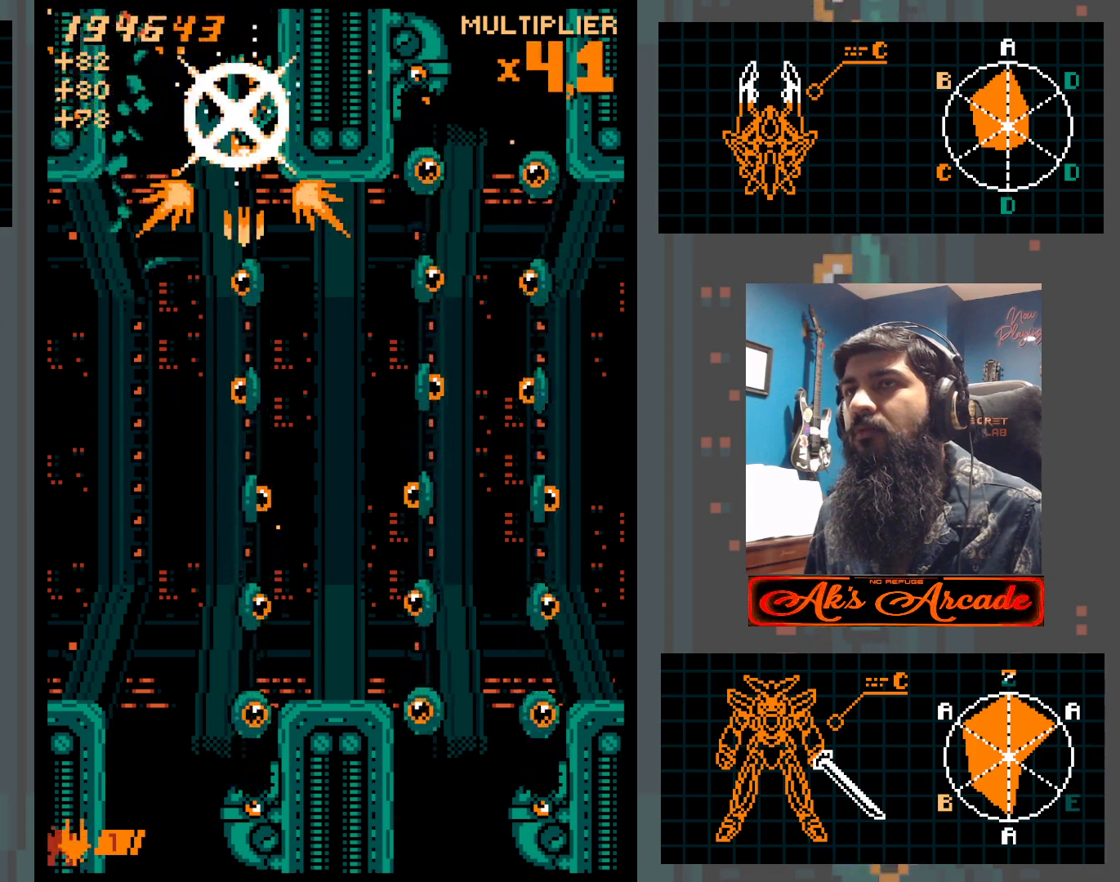
{"buttons": [], "left_stick": "down", "events": [[250, "left_stick", "down"]]}
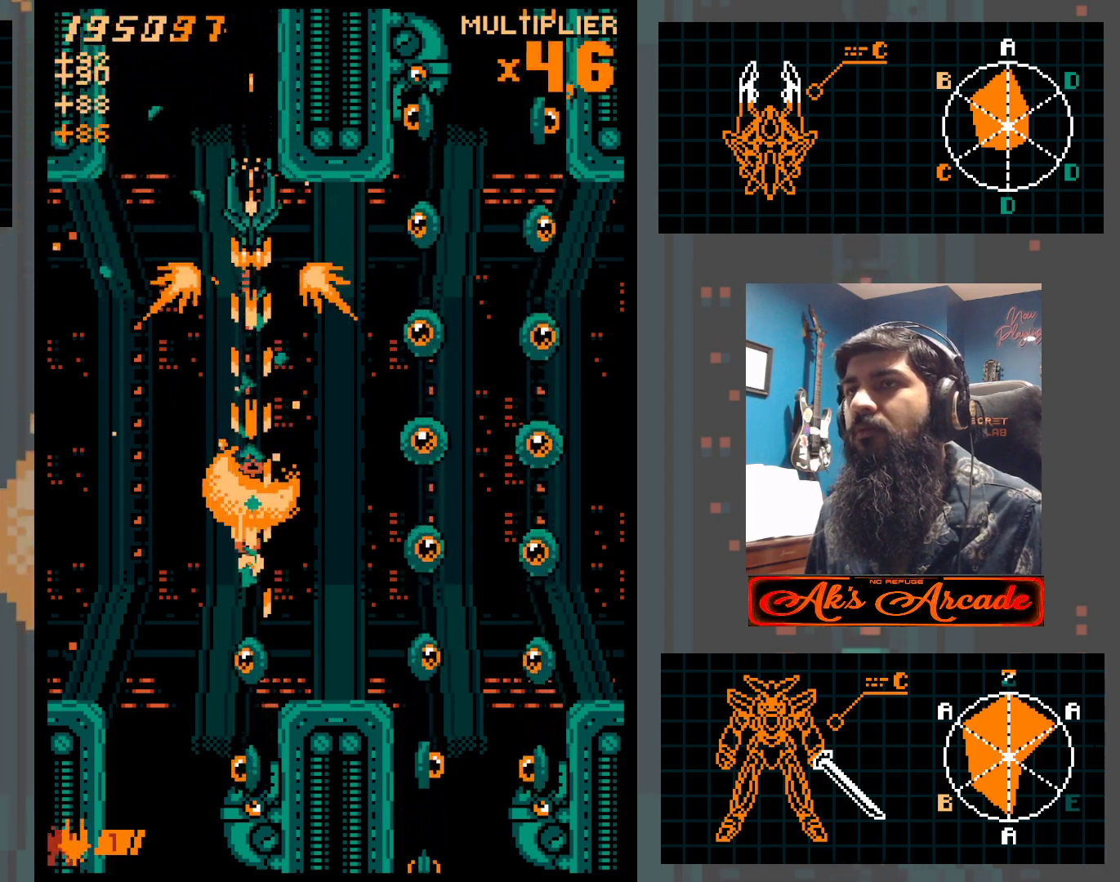
{"buttons": [], "left_stick": "down", "events": []}